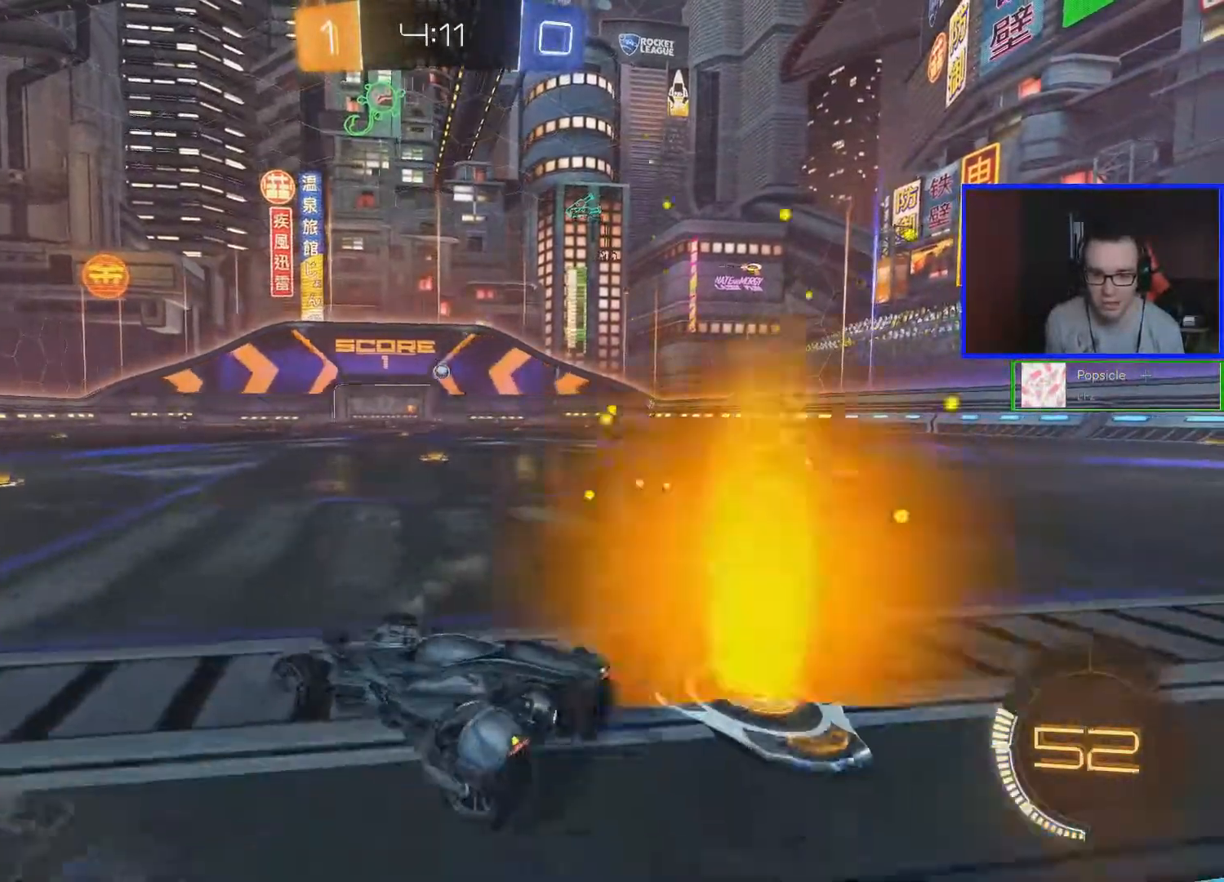
Gameplay with a controller (Xbox layout); each line is a JSON object with the inputs held at the frame after it. "events" lists button and stick changes between this image and that frame as [ms after this image, input, new state], when the widget could be followed in between.
{"buttons": ["L2"], "left_stick": "center", "right_stick": "center", "events": [[117, "left_stick", "center"]]}
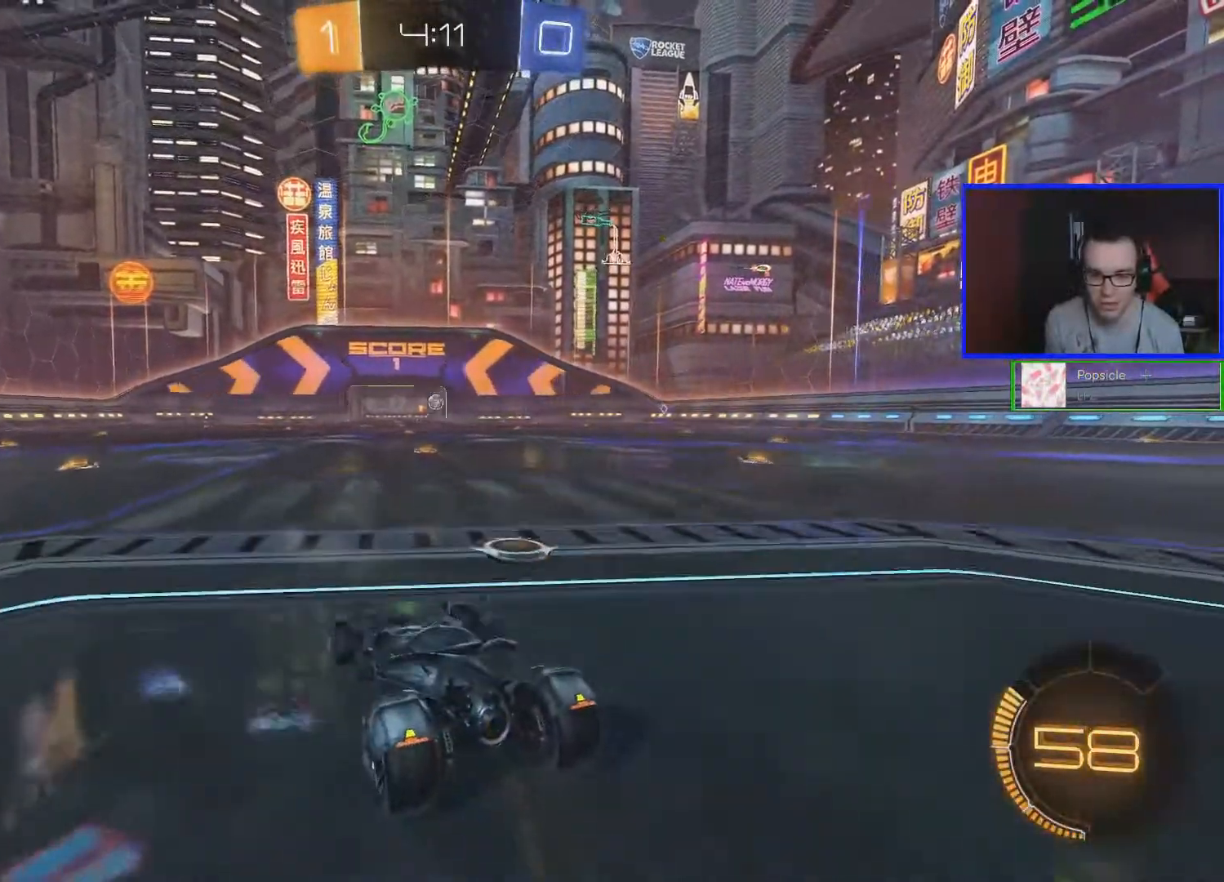
{"buttons": ["R2"], "left_stick": "right", "right_stick": "center", "events": [[133, "L2", "up"], [217, "R2", "down"], [417, "left_stick", "right"]]}
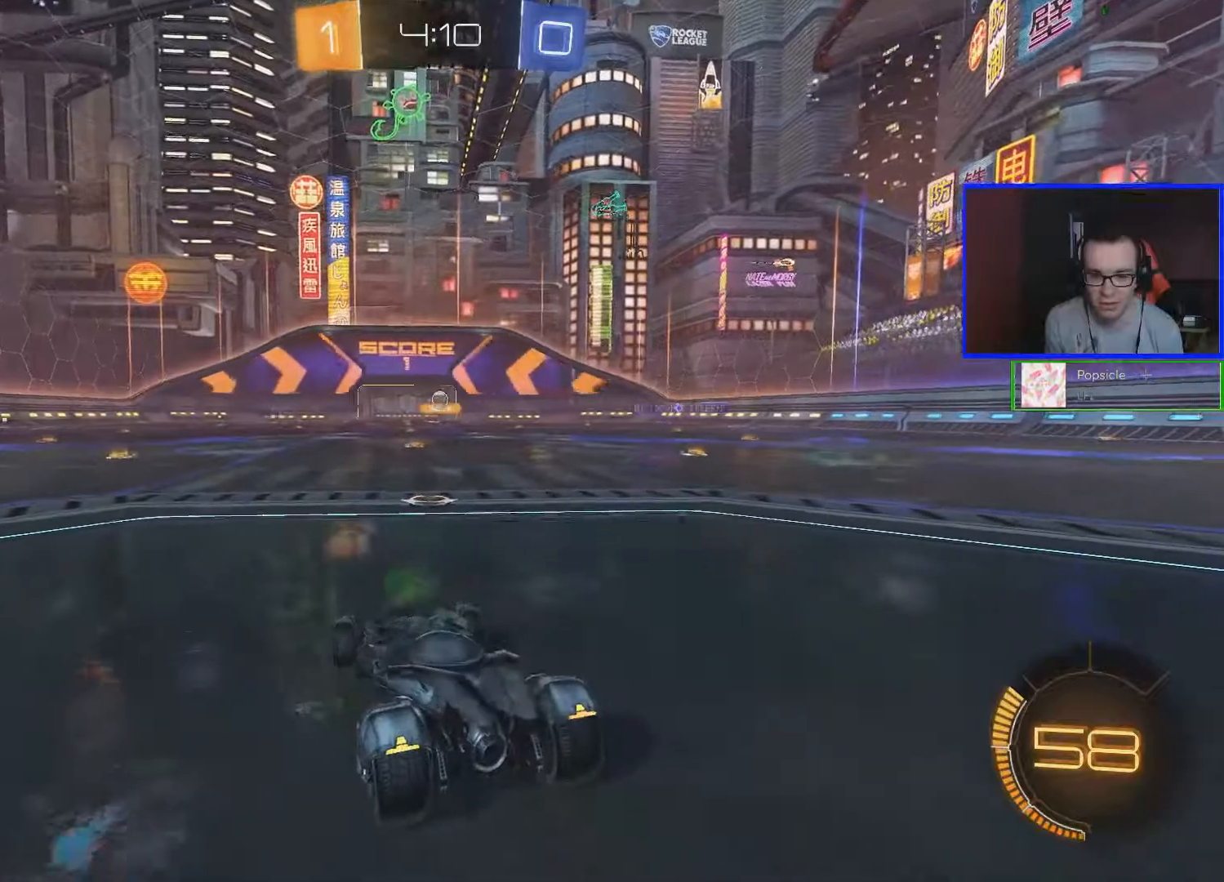
{"buttons": ["R2"], "left_stick": "center", "right_stick": "center", "events": [[317, "left_stick", "center"]]}
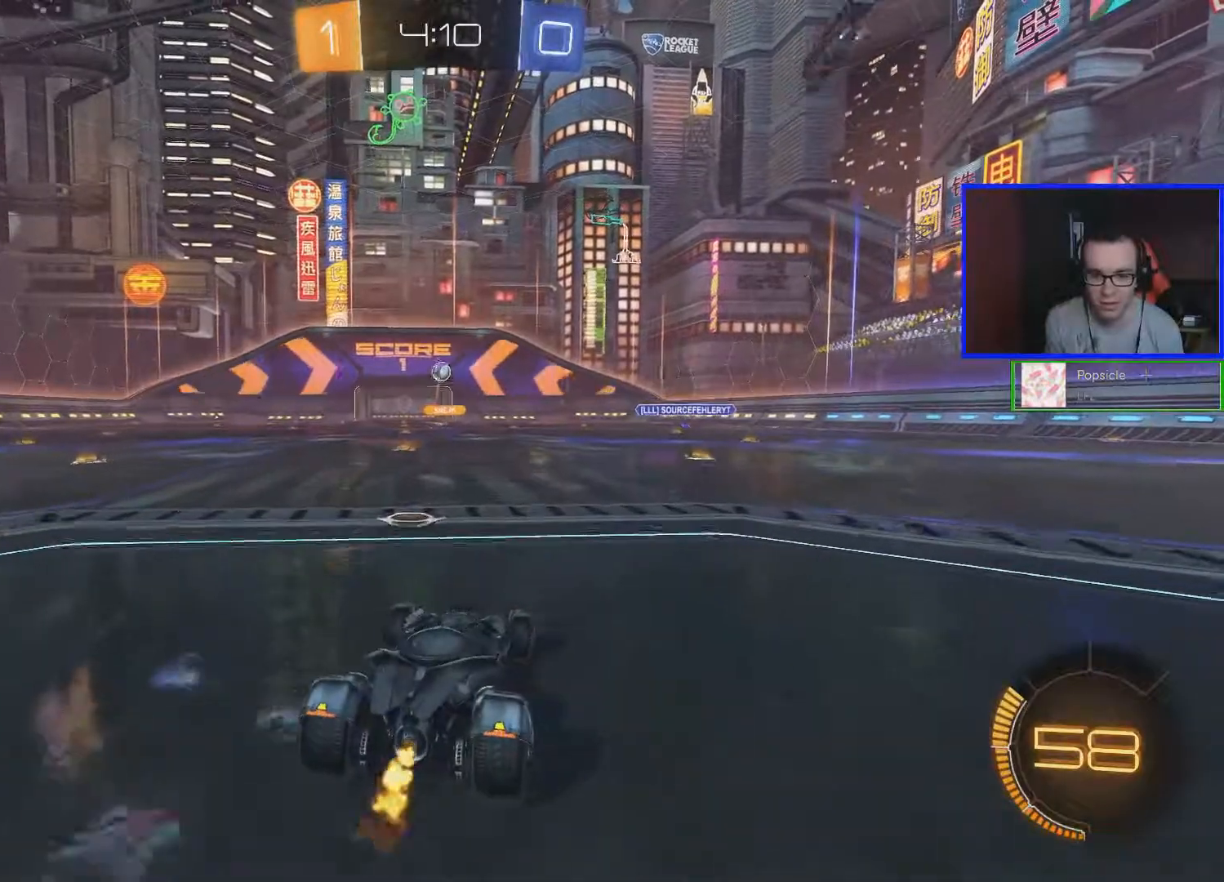
{"buttons": ["A", "R2"], "left_stick": "center", "right_stick": "center", "events": [[367, "A", "down"], [417, "A", "up"], [467, "A", "down"]]}
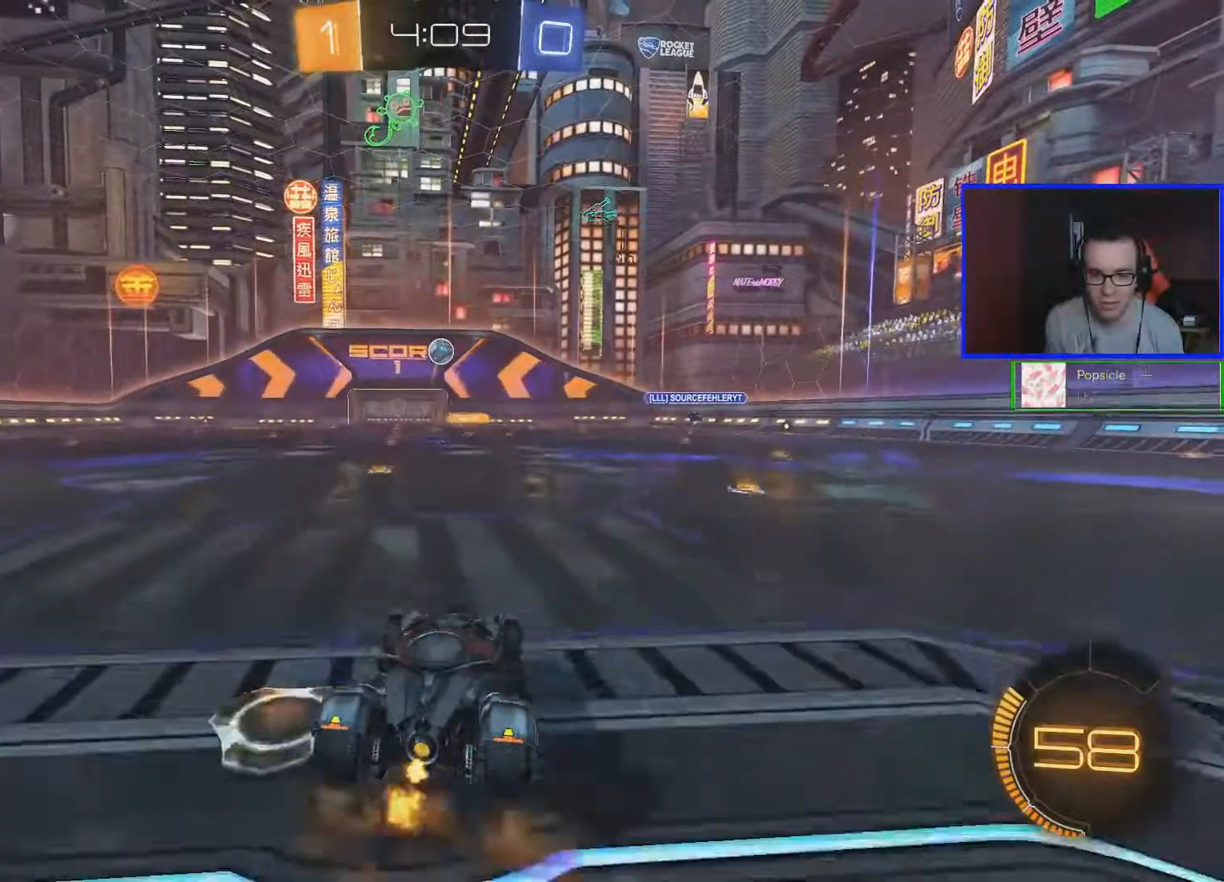
{"buttons": [], "left_stick": "down", "right_stick": "center", "events": [[17, "A", "up"], [17, "left_stick", "down"], [217, "R2", "up"]]}
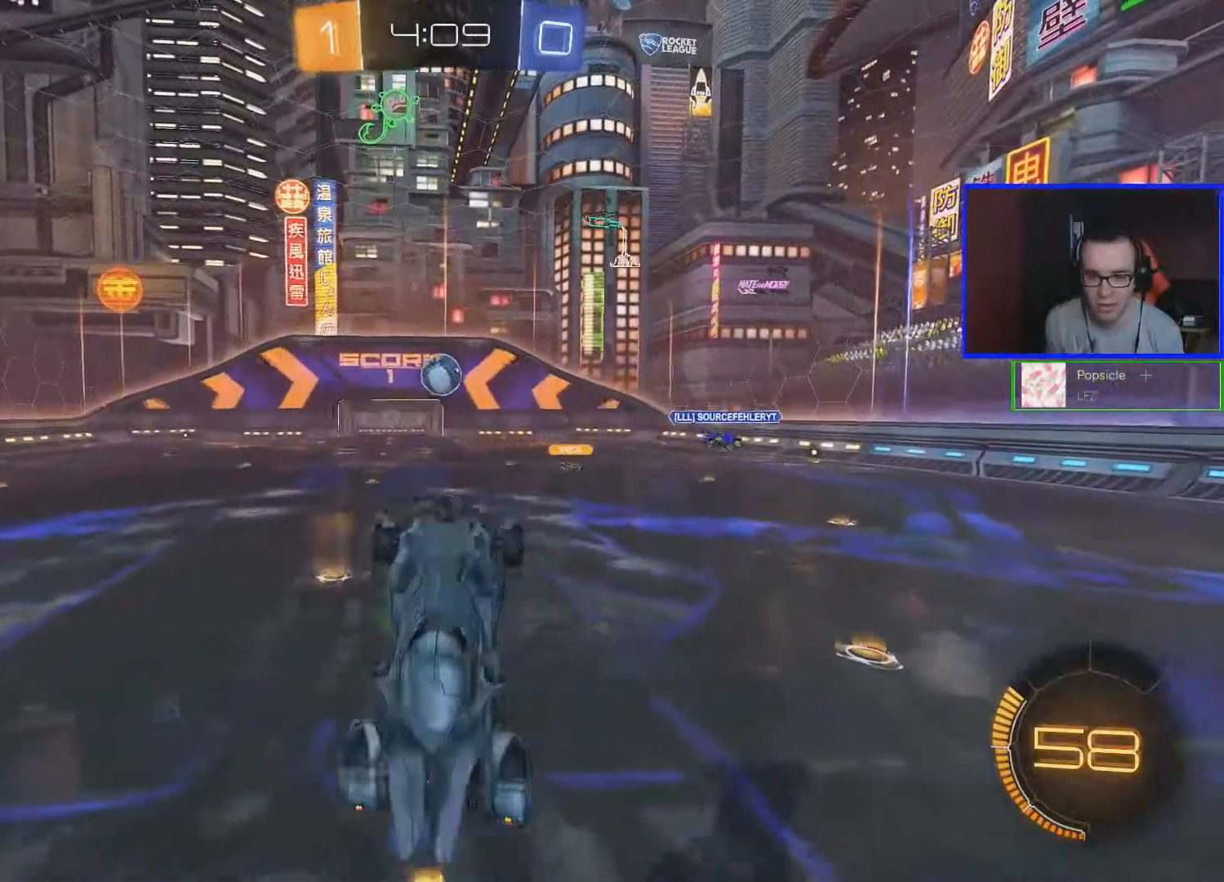
{"buttons": [], "left_stick": "down", "right_stick": "center", "events": []}
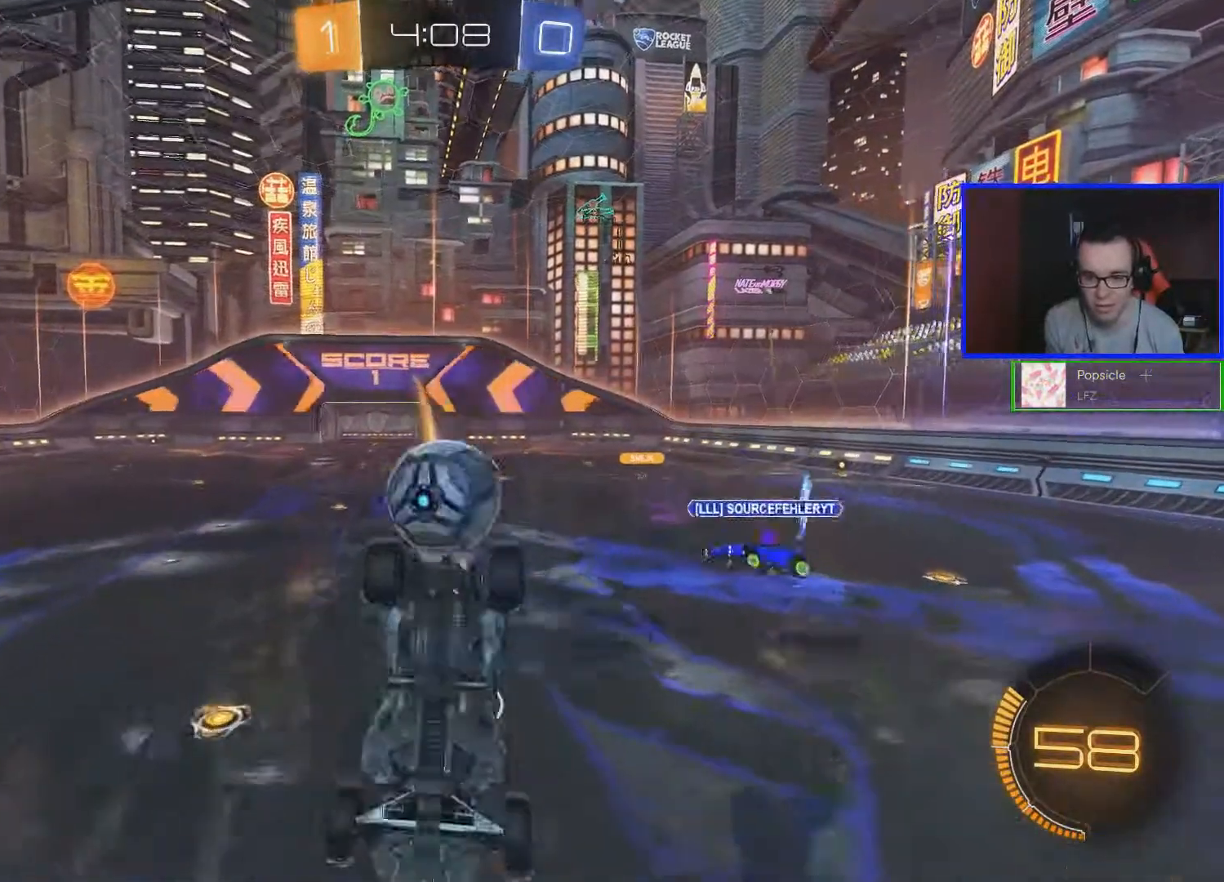
{"buttons": [], "left_stick": "down", "right_stick": "center", "events": []}
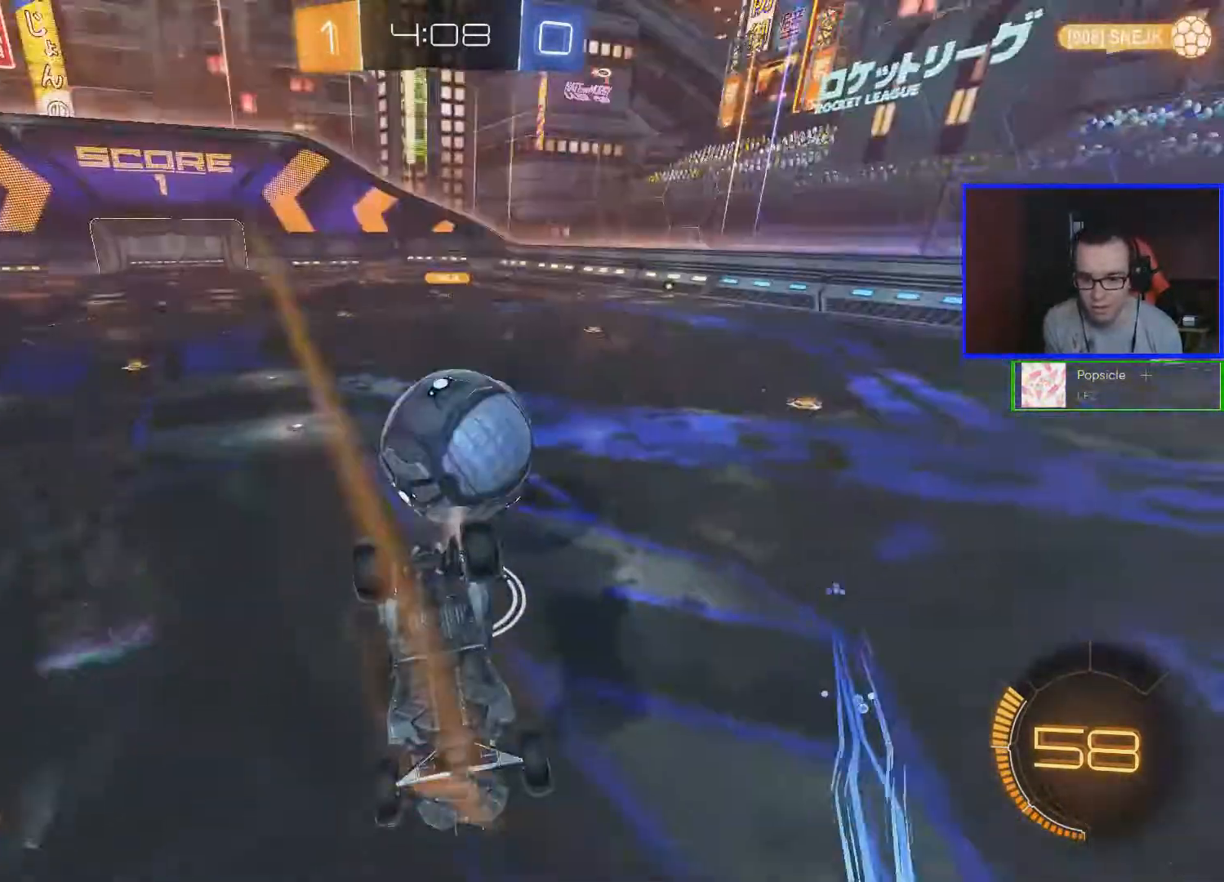
{"buttons": [], "left_stick": "center", "right_stick": "center", "events": [[317, "left_stick", "center"]]}
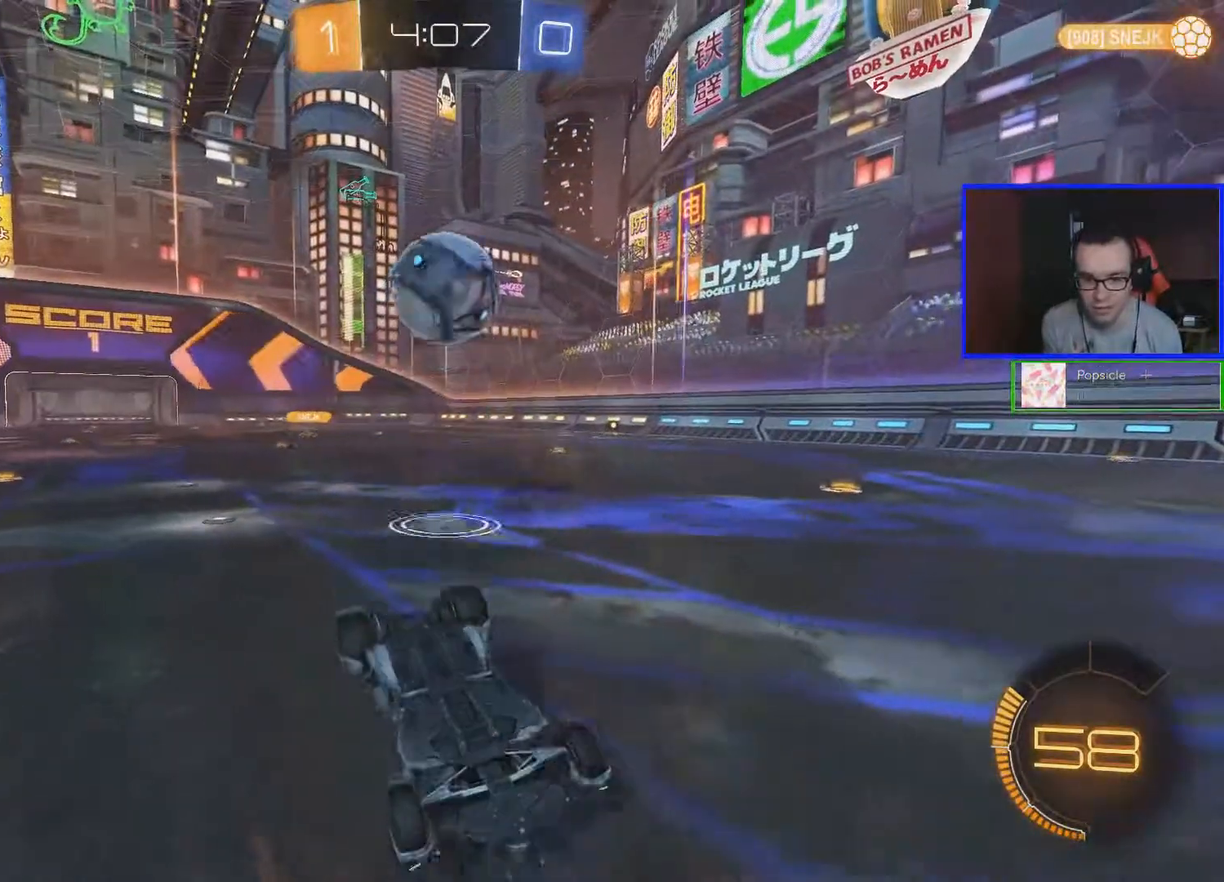
{"buttons": ["R2"], "left_stick": "center", "right_stick": "center", "events": [[17, "A", "down"], [167, "A", "up"], [367, "R2", "down"]]}
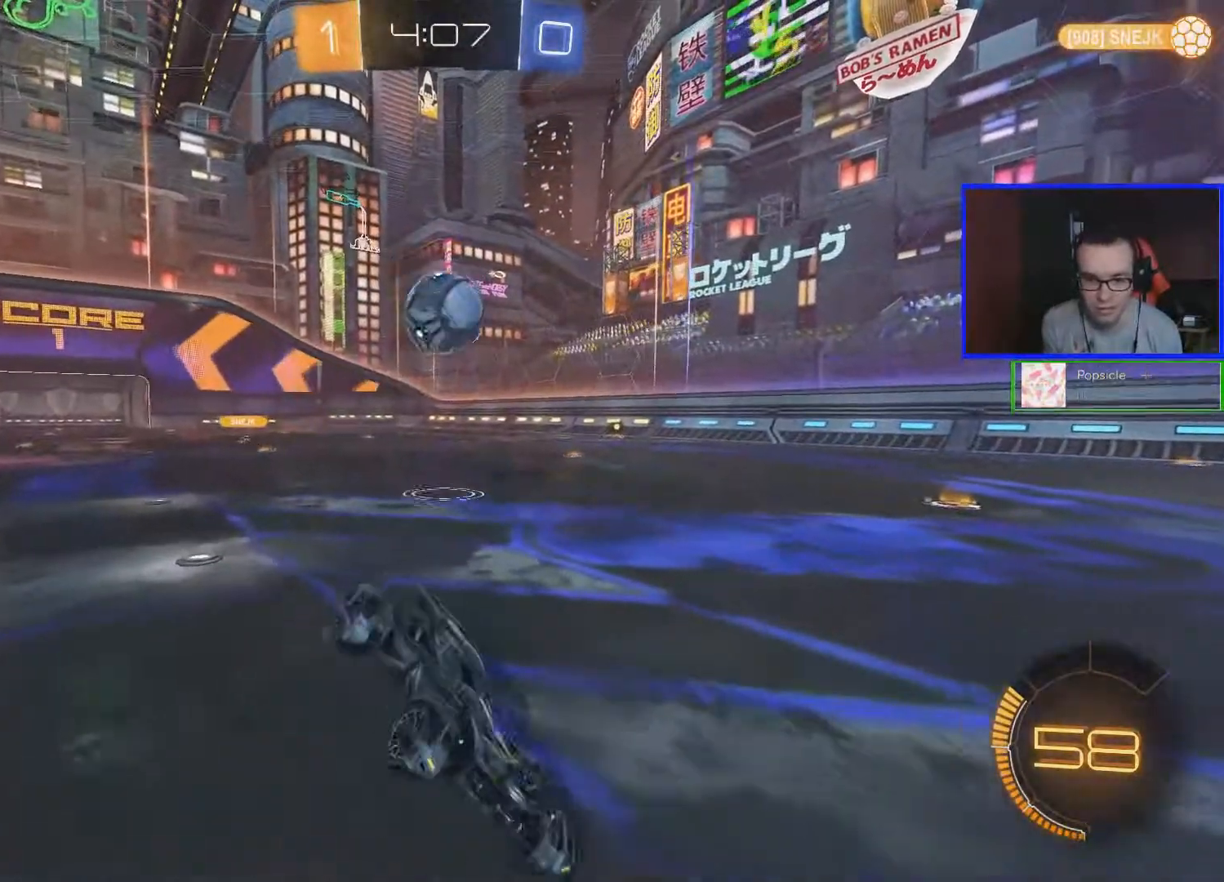
{"buttons": ["R2"], "left_stick": "center", "right_stick": "center", "events": []}
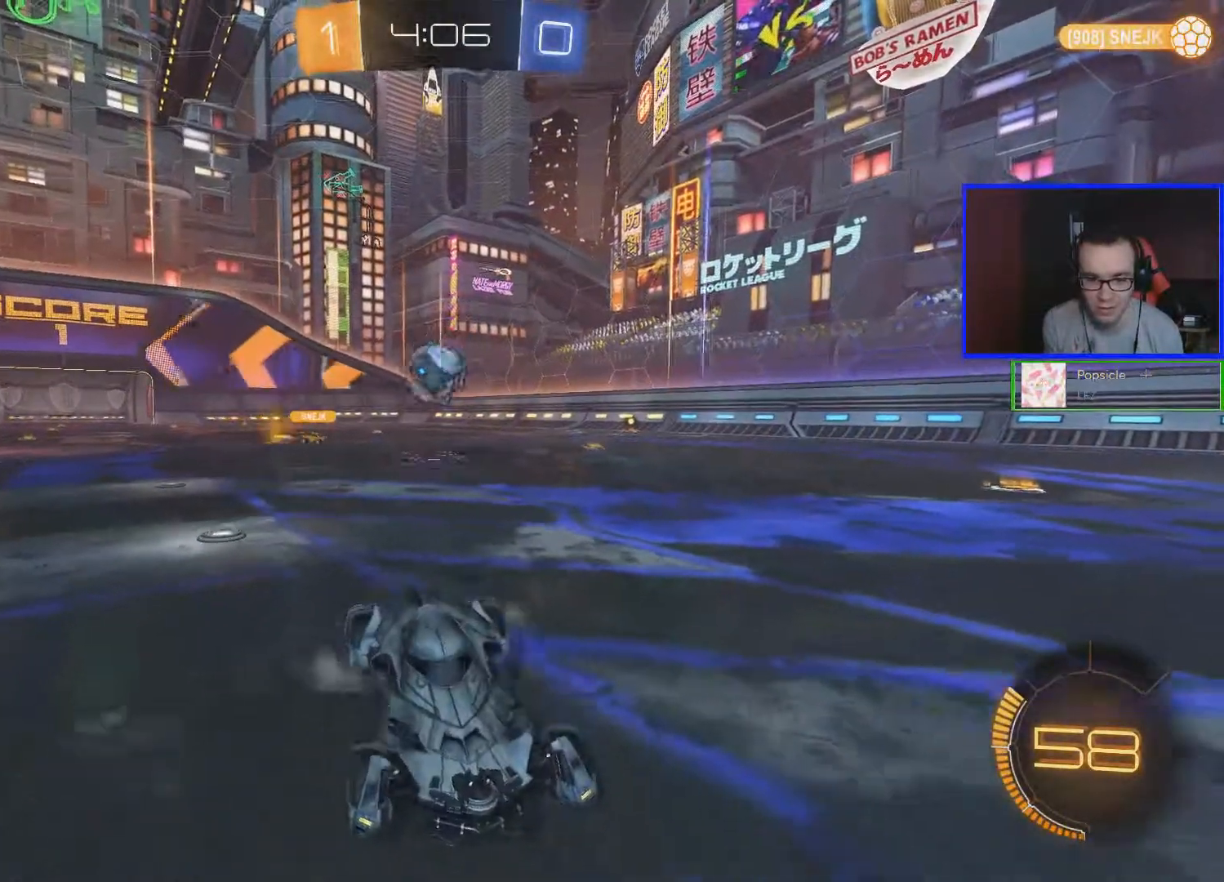
{"buttons": ["R2"], "left_stick": "center", "right_stick": "center", "events": [[17, "left_stick", "down-left"], [117, "left_stick", "center"]]}
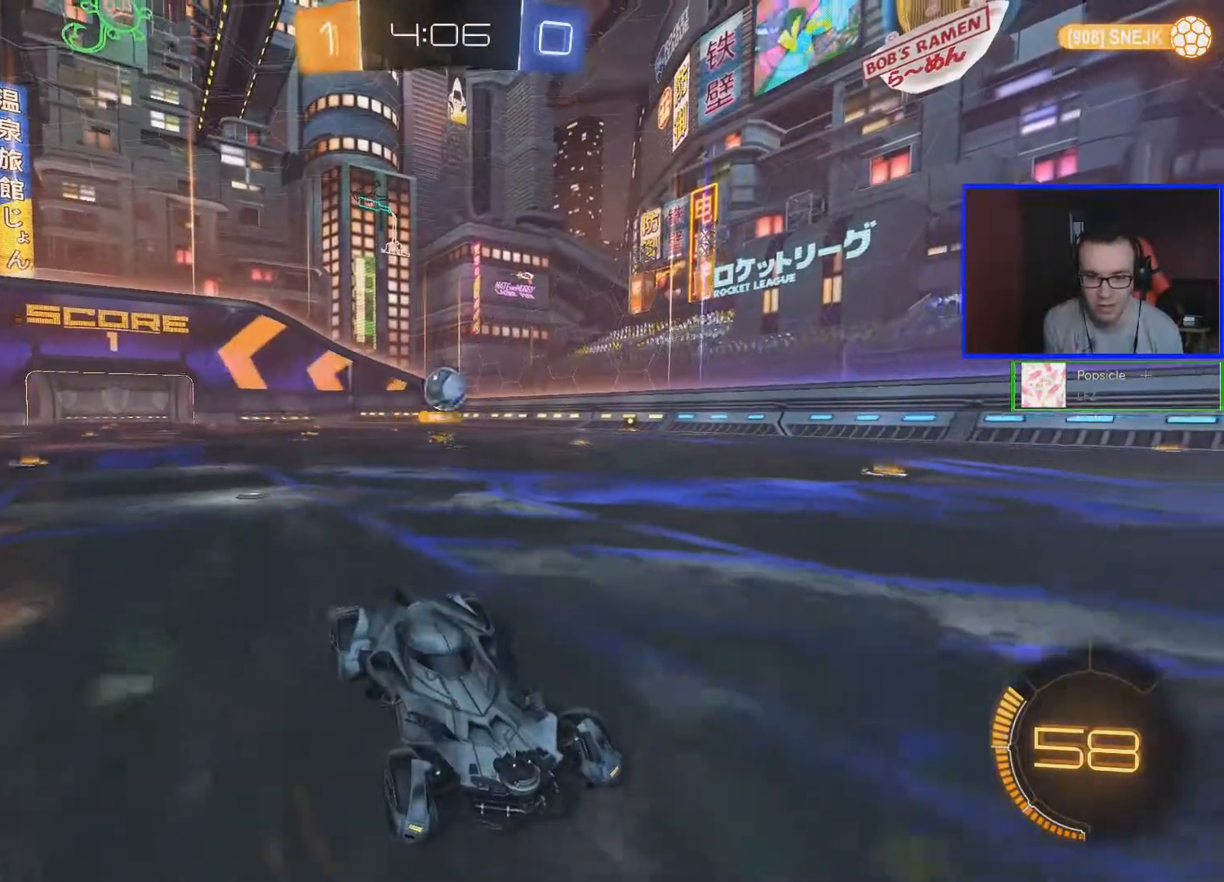
{"buttons": ["A", "R2"], "left_stick": "center", "right_stick": "center", "events": [[217, "left_stick", "left"], [433, "left_stick", "center"], [483, "A", "down"]]}
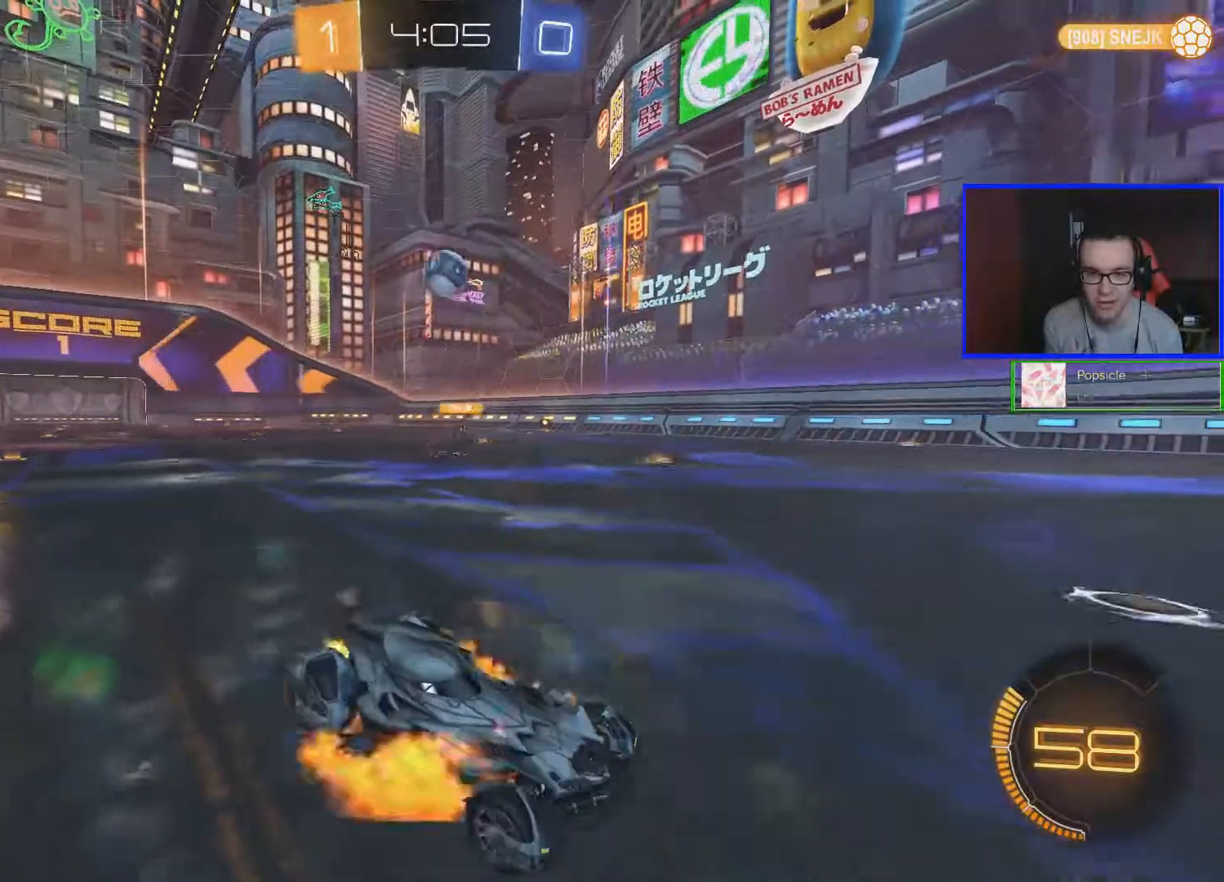
{"buttons": ["R2"], "left_stick": "down-left", "right_stick": "center", "events": [[33, "A", "up"], [83, "A", "down"], [83, "left_stick", "down-left"], [183, "A", "up"]]}
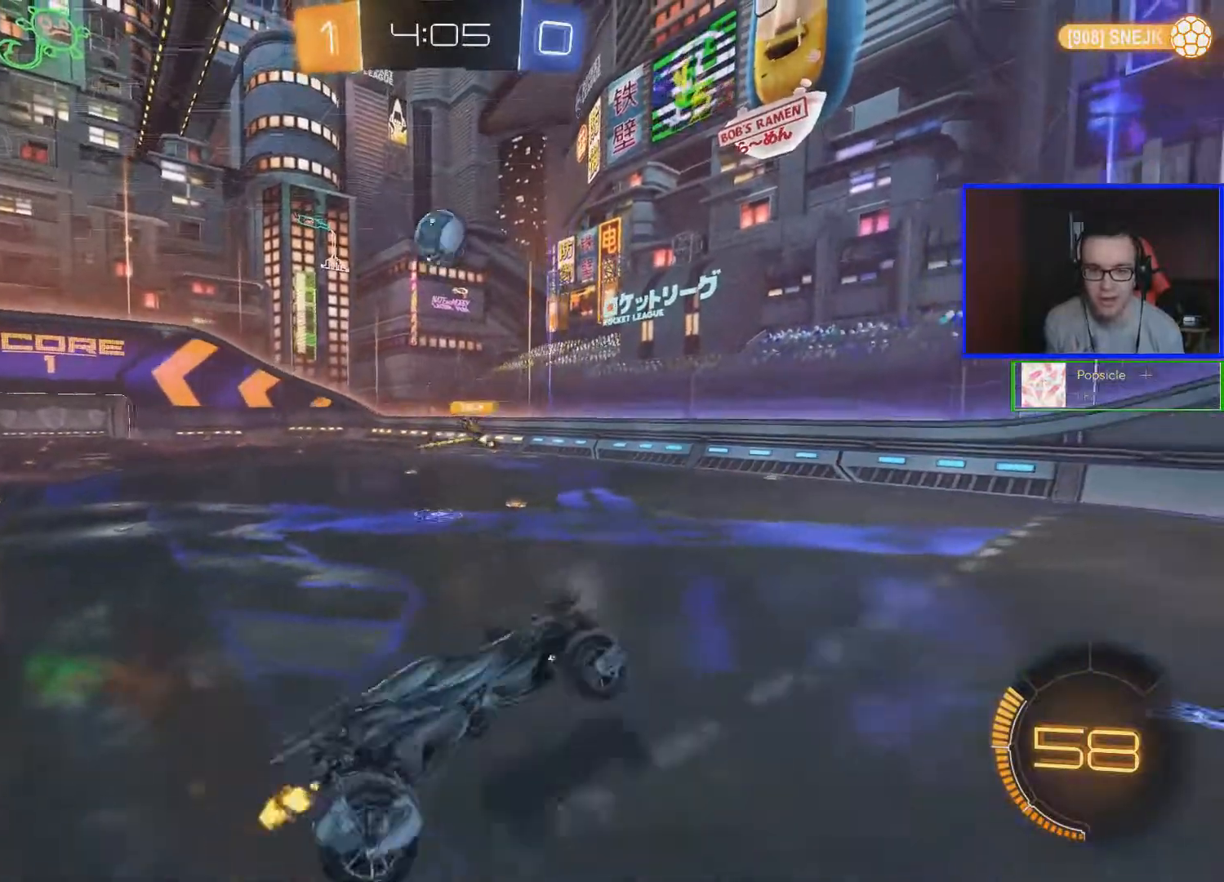
{"buttons": ["B", "R2"], "left_stick": "center", "right_stick": "center", "events": [[33, "B", "down"], [33, "L1", "down"], [33, "left_stick", "down-right"], [83, "left_stick", "right"], [233, "L1", "up"], [233, "left_stick", "center"]]}
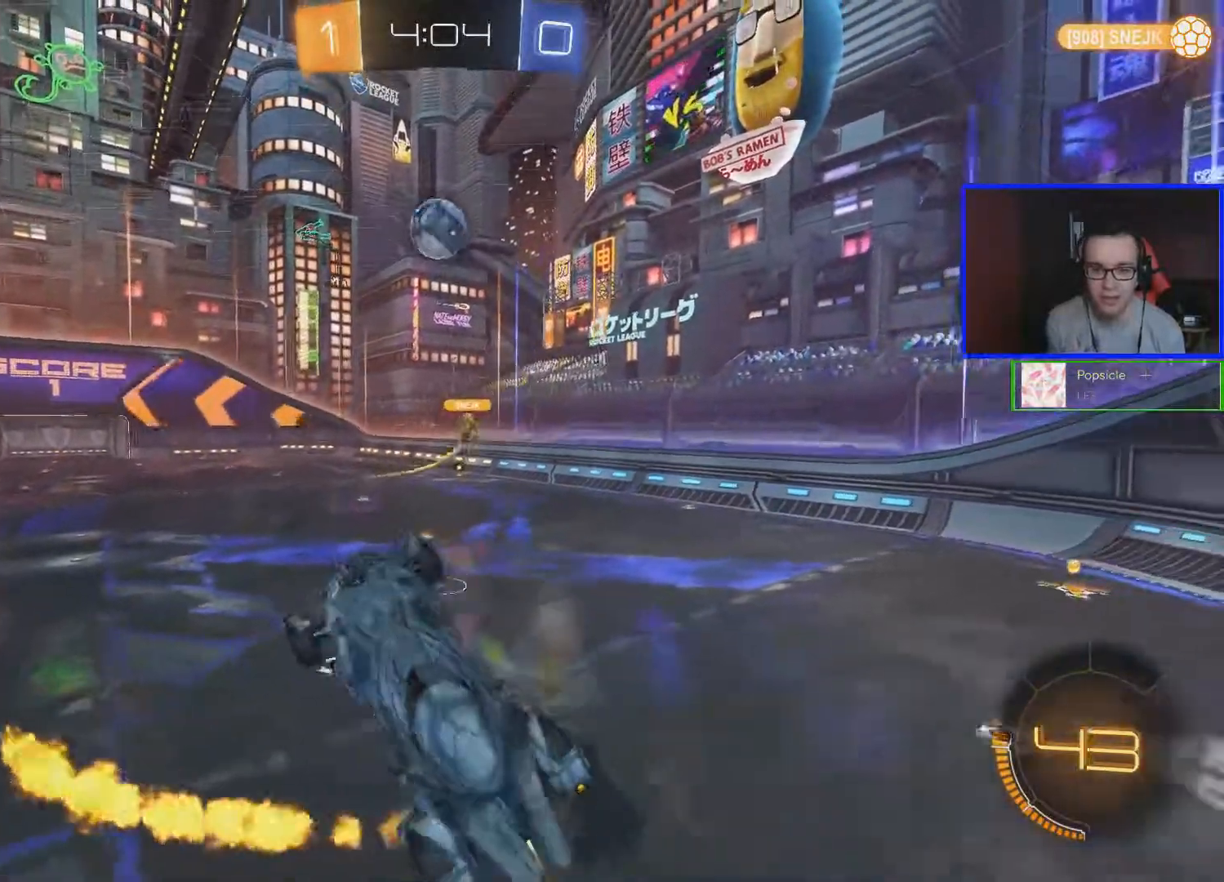
{"buttons": ["R2"], "left_stick": "down-right", "right_stick": "center", "events": [[17, "B", "up"], [83, "B", "down"], [233, "B", "up"], [283, "B", "down"], [433, "B", "up"], [483, "left_stick", "down-right"]]}
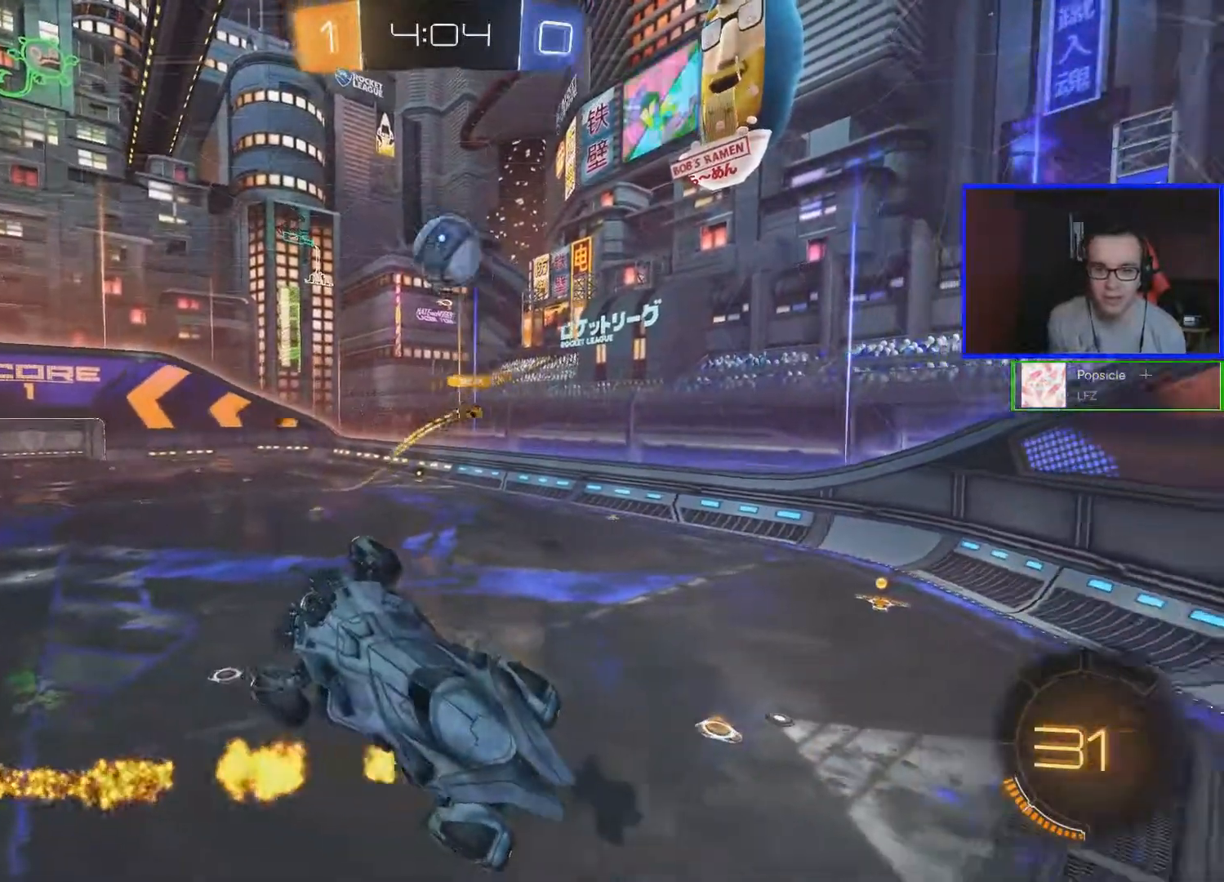
{"buttons": ["B", "L1", "R2"], "left_stick": "up-right", "right_stick": "center", "events": [[33, "left_stick", "right"], [133, "L1", "down"], [183, "B", "down"], [233, "left_stick", "up-right"]]}
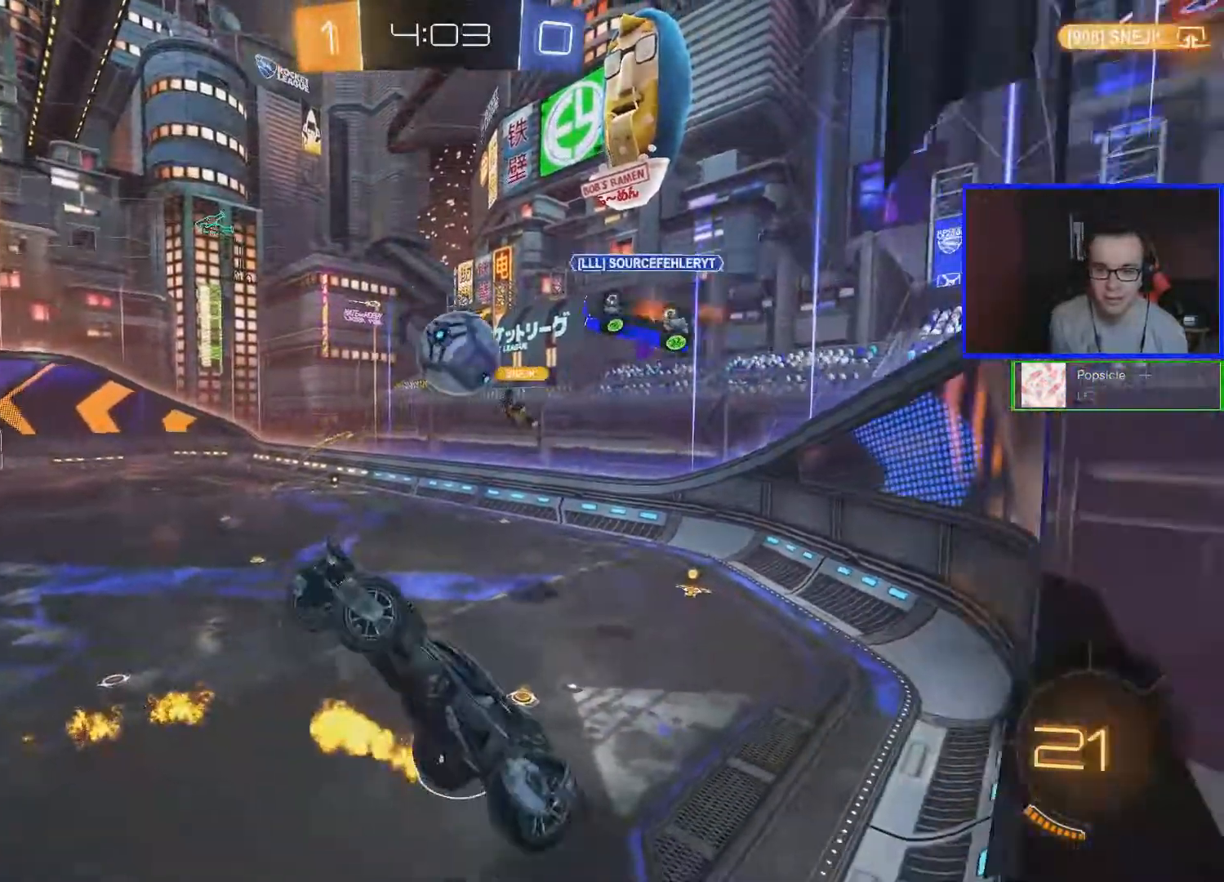
{"buttons": ["L1", "R2"], "left_stick": "down", "right_stick": "center", "events": [[83, "left_stick", "down-right"], [133, "left_stick", "down"], [333, "B", "up"]]}
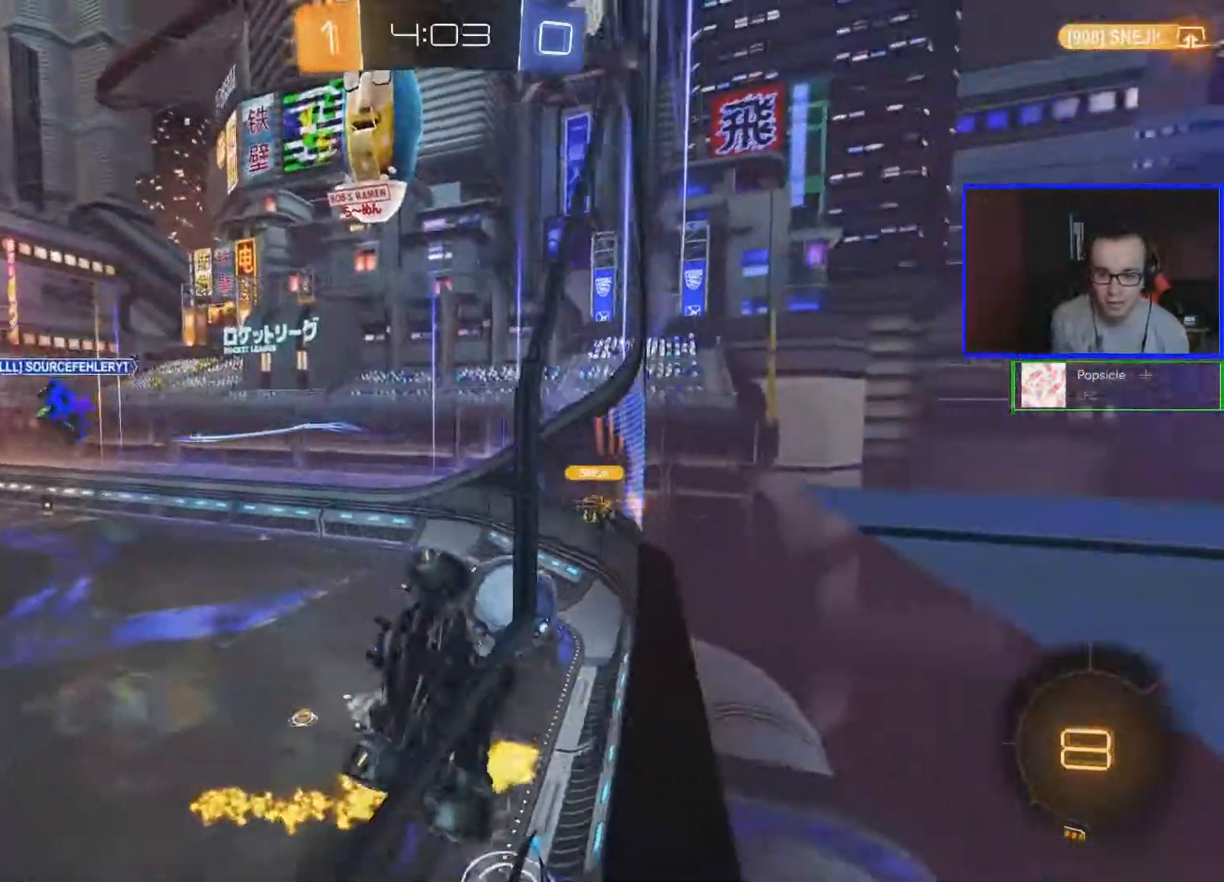
{"buttons": ["R2"], "left_stick": "right", "right_stick": "center", "events": [[133, "L1", "up"], [283, "left_stick", "center"], [433, "left_stick", "right"]]}
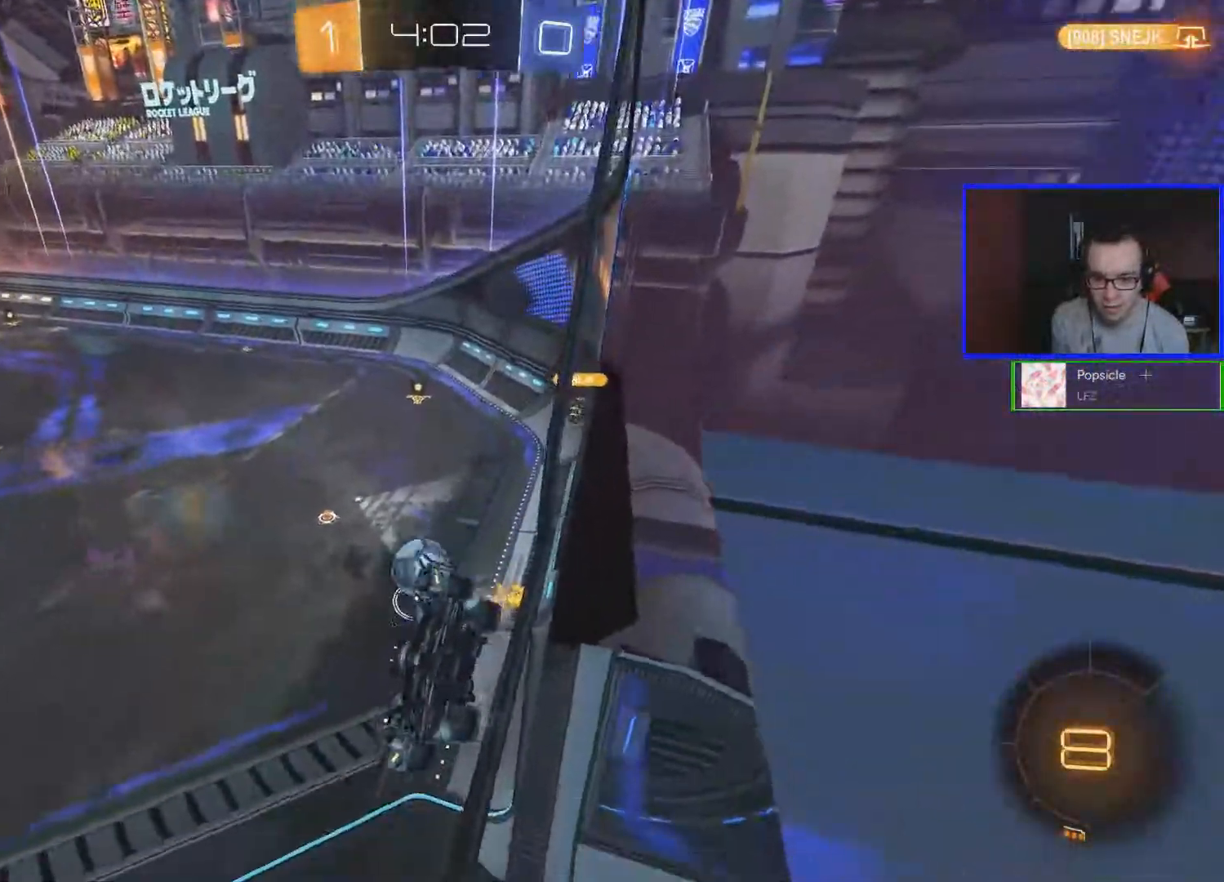
{"buttons": ["A", "R2"], "left_stick": "right", "right_stick": "center", "events": [[483, "A", "down"]]}
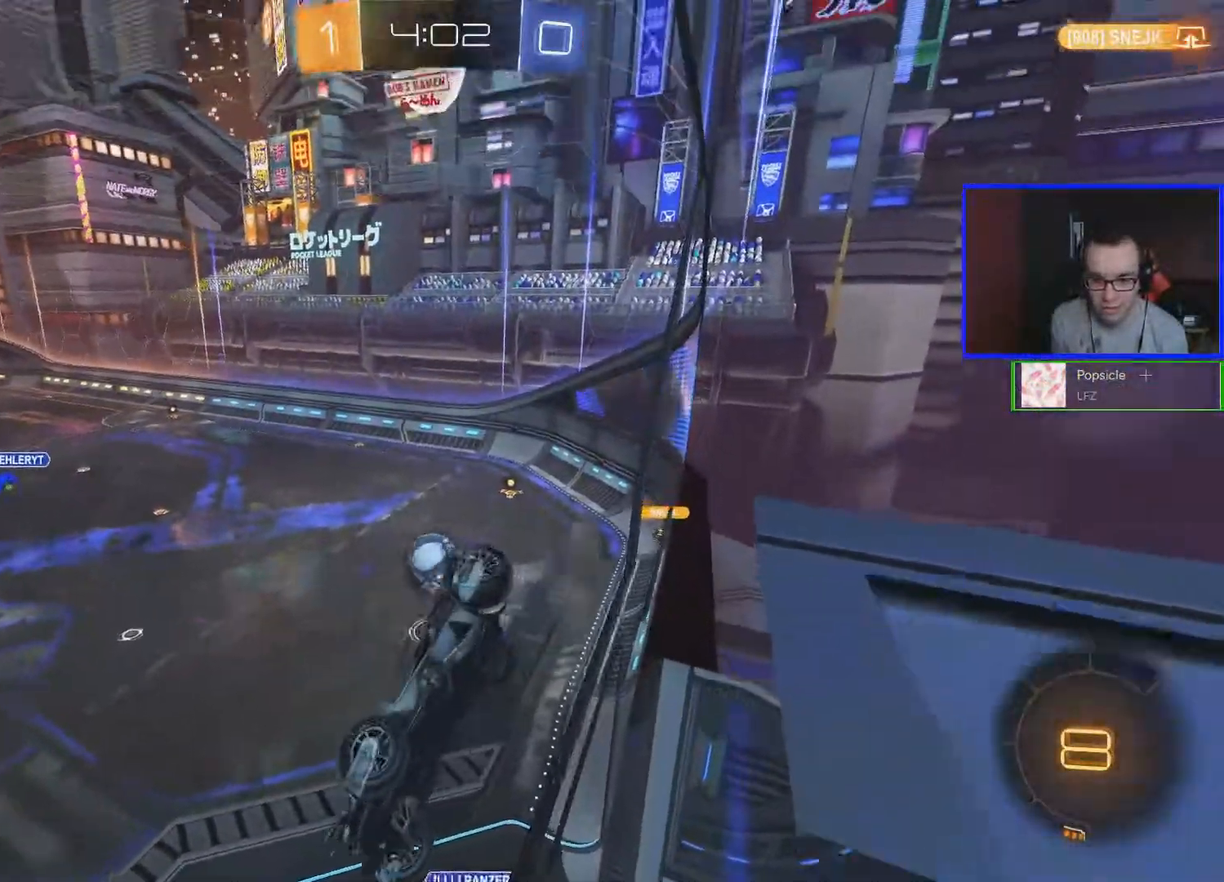
{"buttons": ["R2"], "left_stick": "center", "right_stick": "center", "events": [[33, "L1", "down"], [33, "left_stick", "down-left"], [133, "A", "up"], [283, "L1", "up"], [283, "Y", "down"], [333, "left_stick", "center"], [433, "Y", "up"]]}
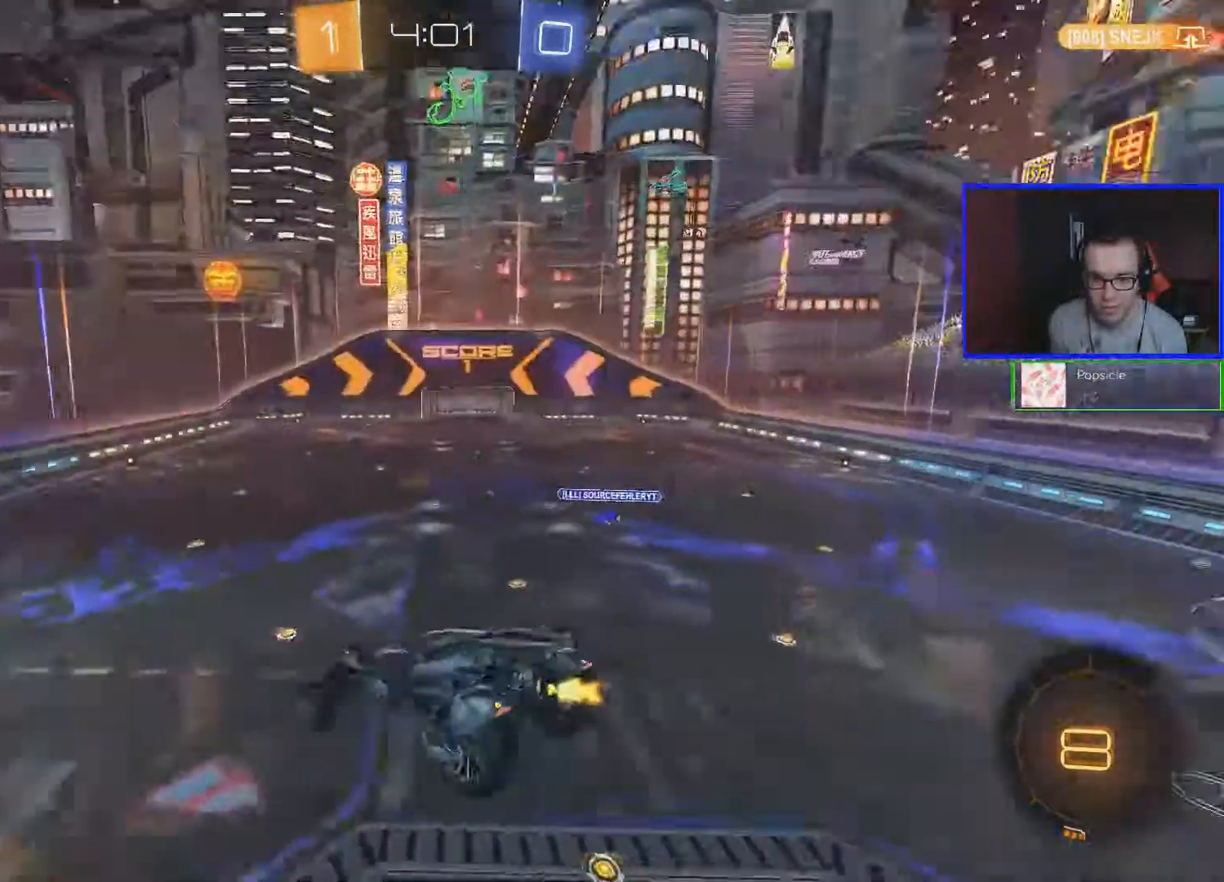
{"buttons": ["B", "R2"], "left_stick": "left", "right_stick": "center", "events": [[283, "B", "down"], [483, "left_stick", "left"]]}
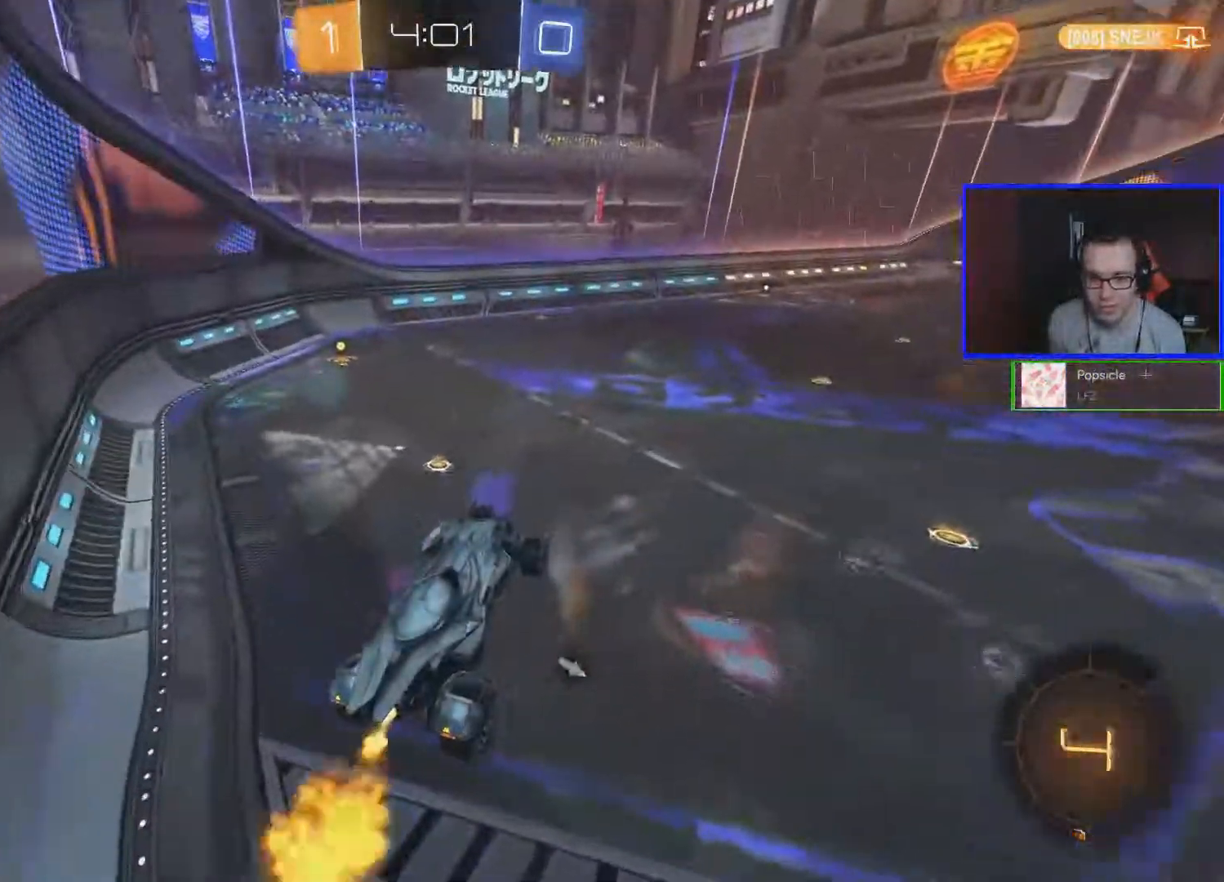
{"buttons": ["B", "R2"], "left_stick": "left", "right_stick": "center", "events": [[217, "left_stick", "center"], [417, "left_stick", "left"]]}
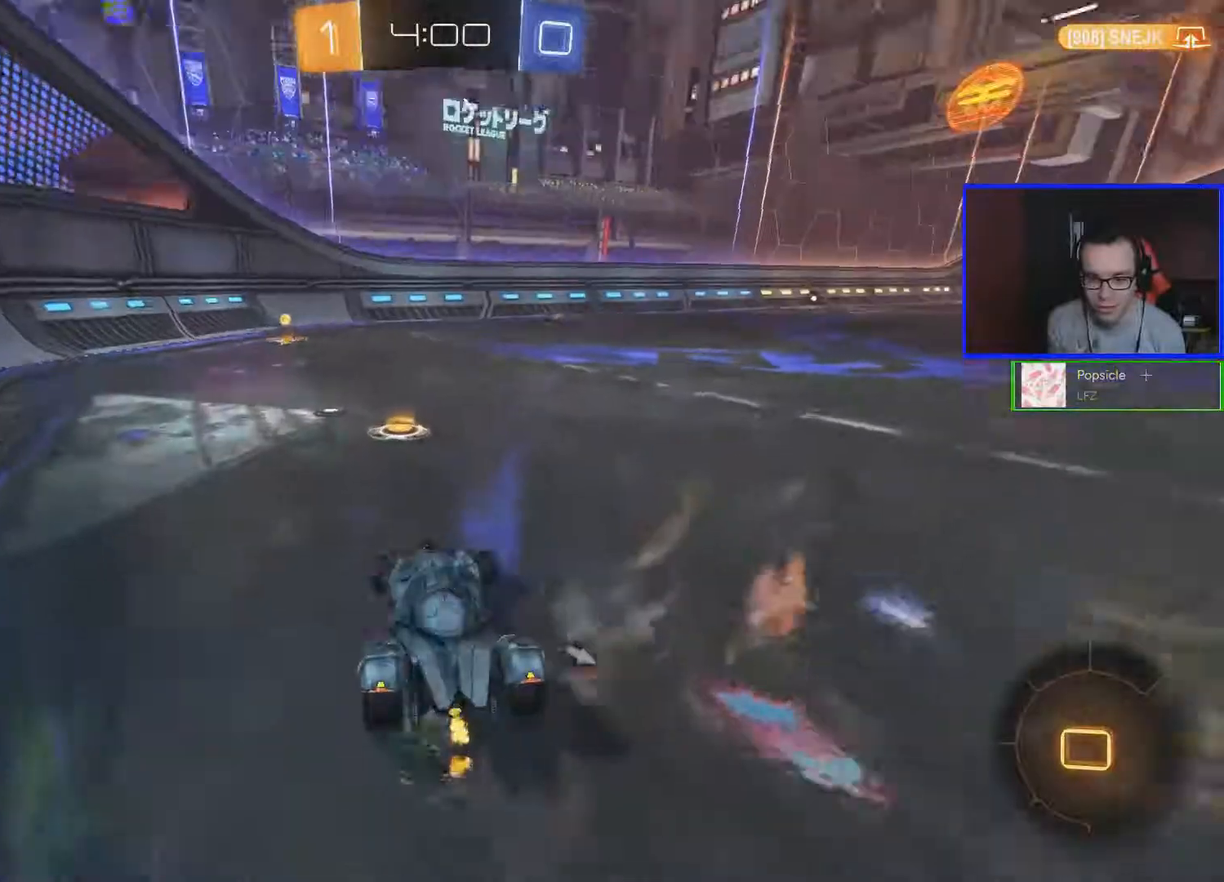
{"buttons": ["B", "R2"], "left_stick": "center", "right_stick": "center", "events": [[167, "Y", "down"], [200, "left_stick", "center"], [367, "Y", "up"], [367, "left_stick", "down-right"], [417, "left_stick", "center"]]}
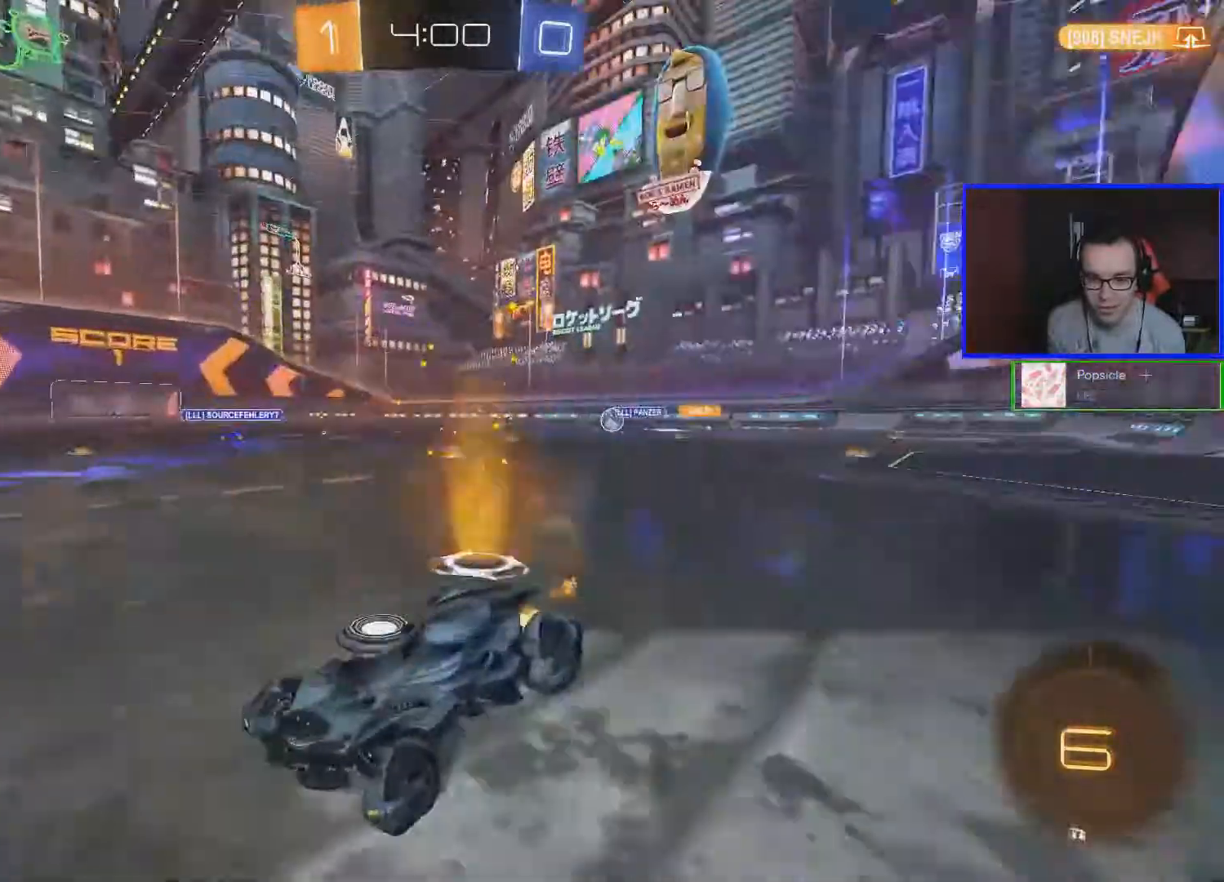
{"buttons": ["R2"], "left_stick": "right", "right_stick": "center", "events": [[283, "B", "up"], [283, "left_stick", "right"]]}
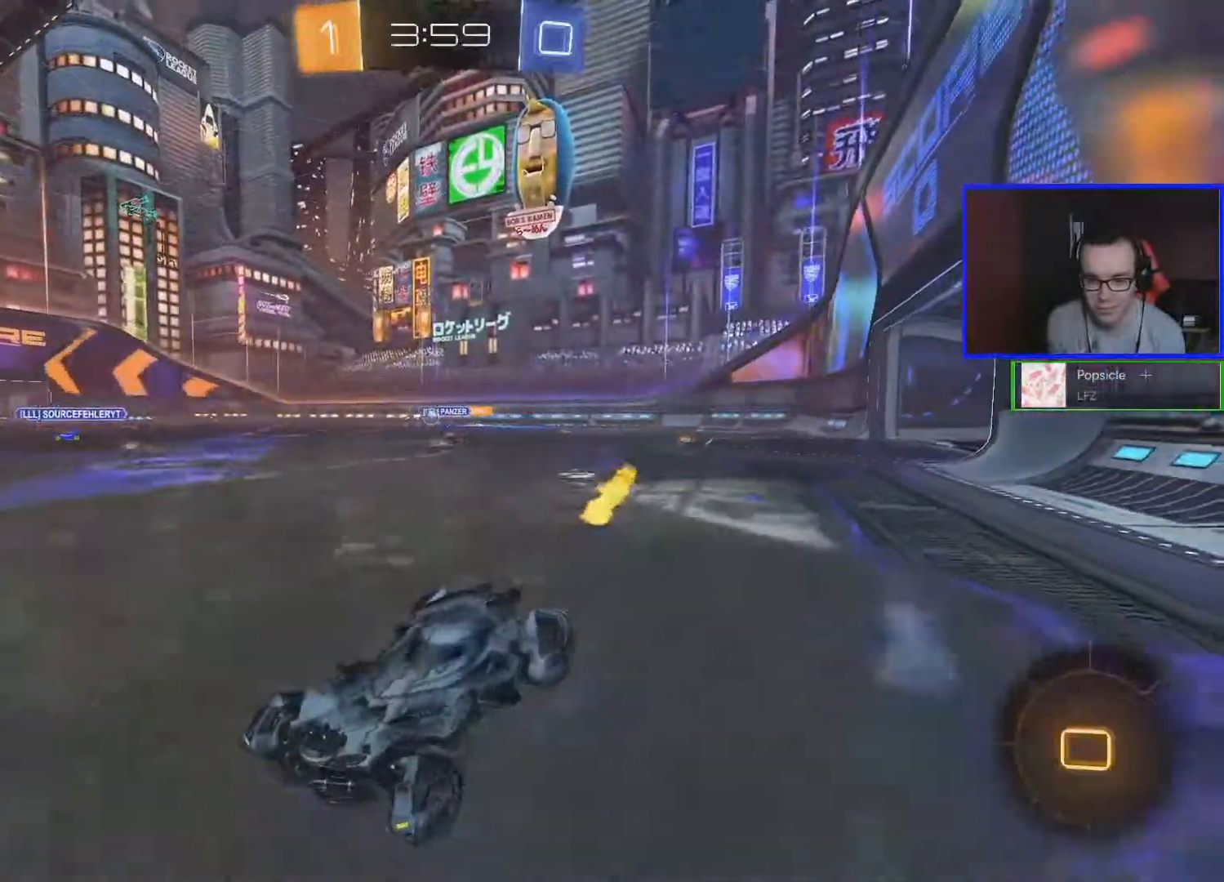
{"buttons": ["R2"], "left_stick": "right", "right_stick": "center", "events": []}
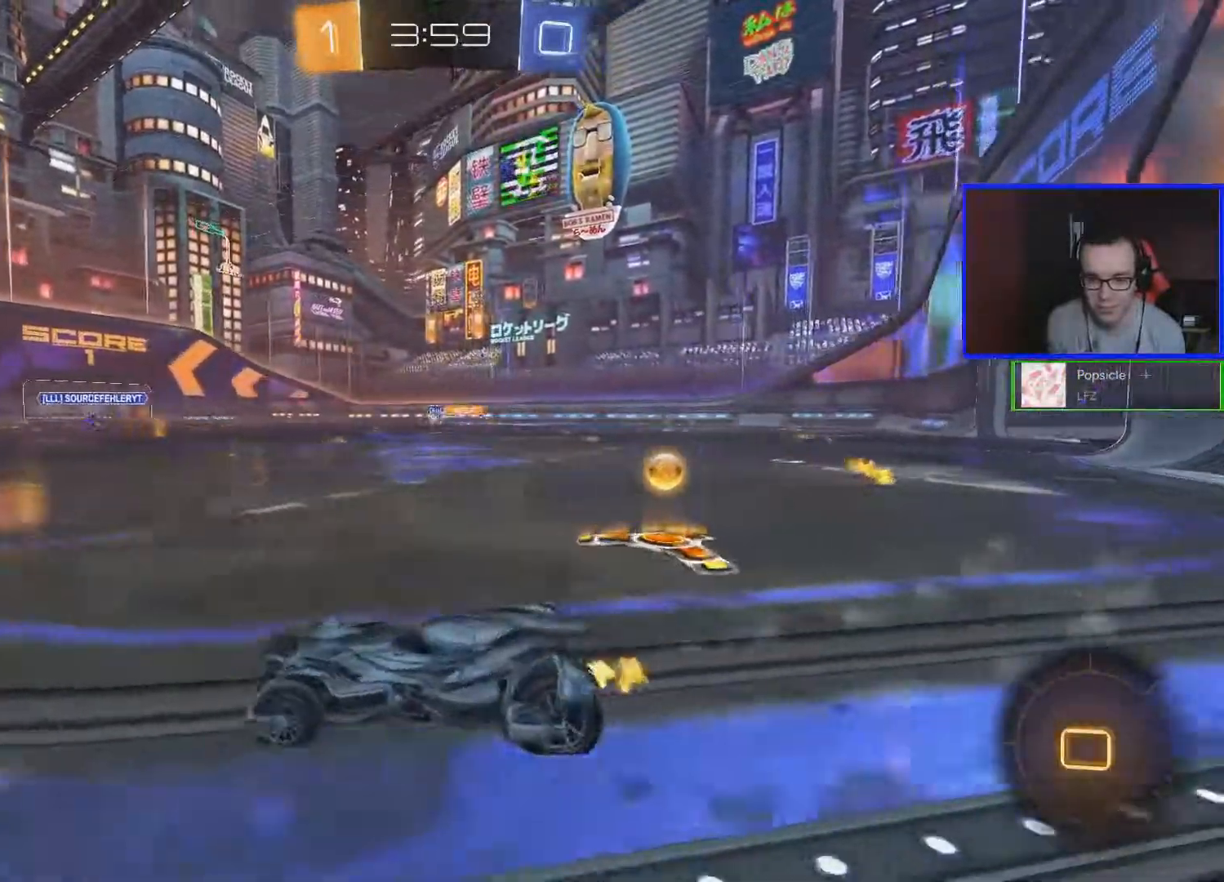
{"buttons": ["A", "R2"], "left_stick": "up", "right_stick": "center", "events": [[217, "left_stick", "center"], [317, "A", "down"], [317, "left_stick", "up-left"], [367, "A", "up"], [367, "left_stick", "up"], [417, "A", "down"]]}
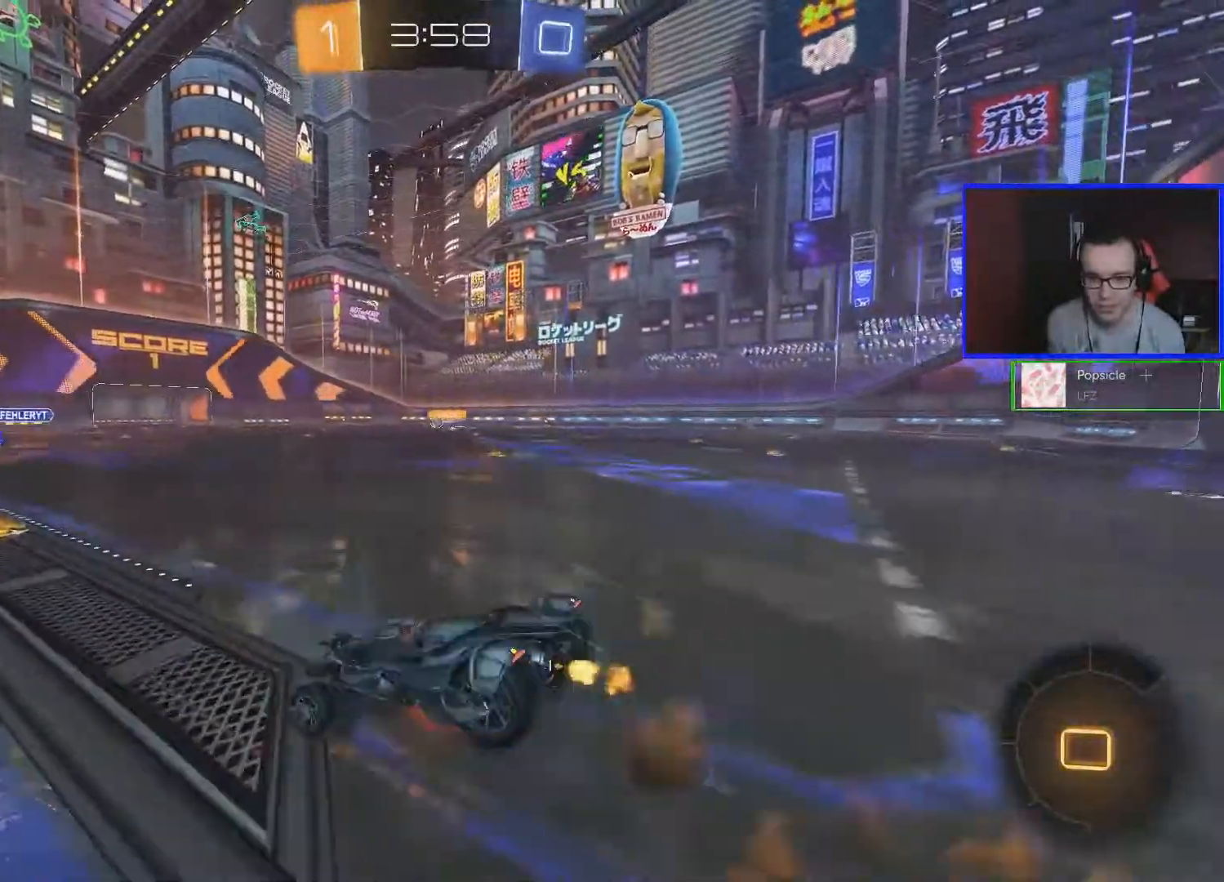
{"buttons": ["R2"], "left_stick": "center", "right_stick": "center", "events": [[67, "A", "up"], [217, "left_stick", "center"]]}